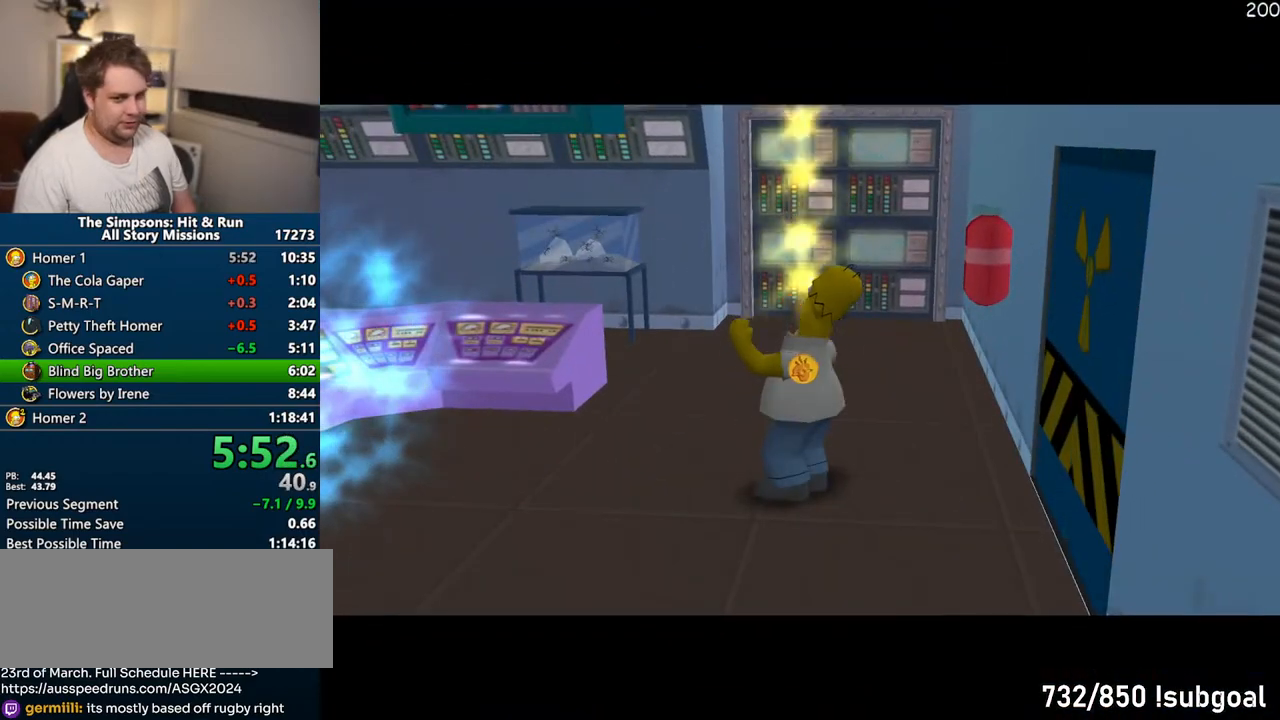
Gameplay with a controller (PlayStation layout); each line is a JSON object with the inputs held at the frame after it (dt_ms = milliseconds from this image to that frame). "events" lists button and stick changes between this image and that frame as [ms after this image, input, new state], when the widget could be followed in between. Not read: L3 R3.
{"dt_ms": 500, "buttons": [], "left_stick": "right", "right_stick": "center", "events": [[17, "TRIANGLE", "down"], [100, "TRIANGLE", "up"], [117, "left_stick", "down-right"], [167, "SQUARE", "down"], [250, "CROSS", "down"], [317, "left_stick", "right"], [400, "CROSS", "up"], [483, "SQUARE", "up"]]}
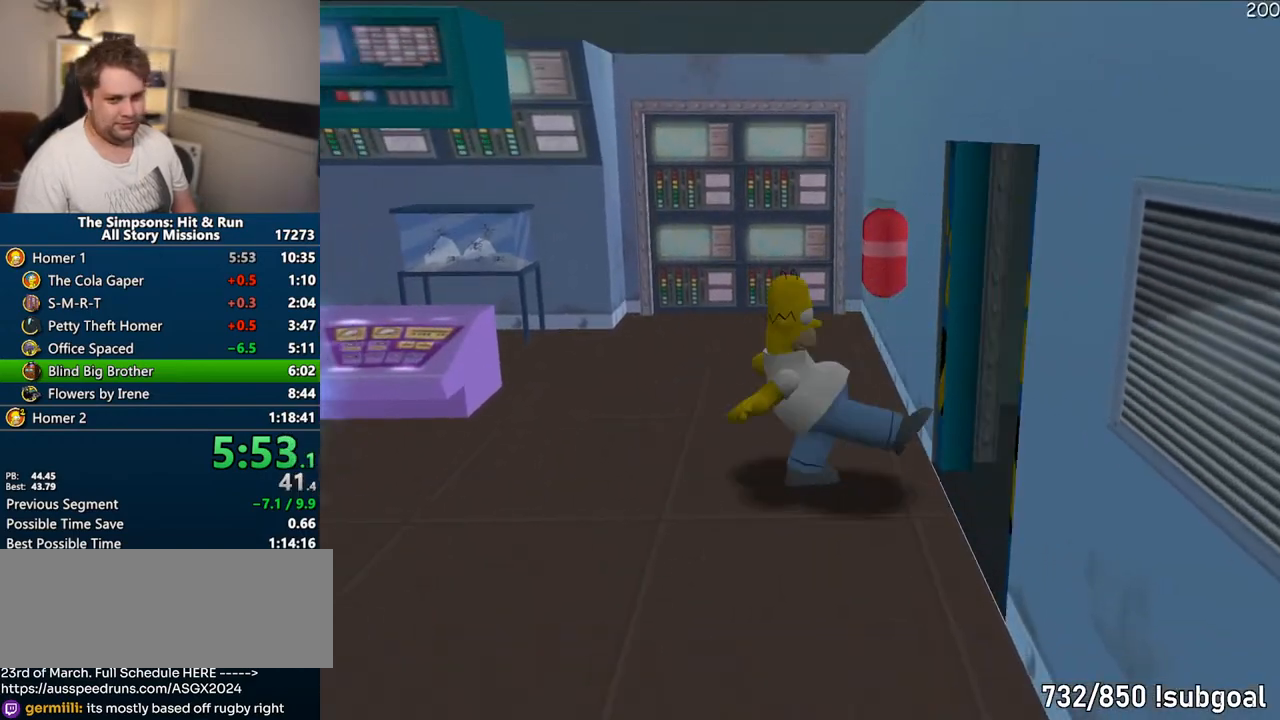
{"dt_ms": 1000, "buttons": ["SQUARE"], "left_stick": "down-right", "right_stick": "left"}
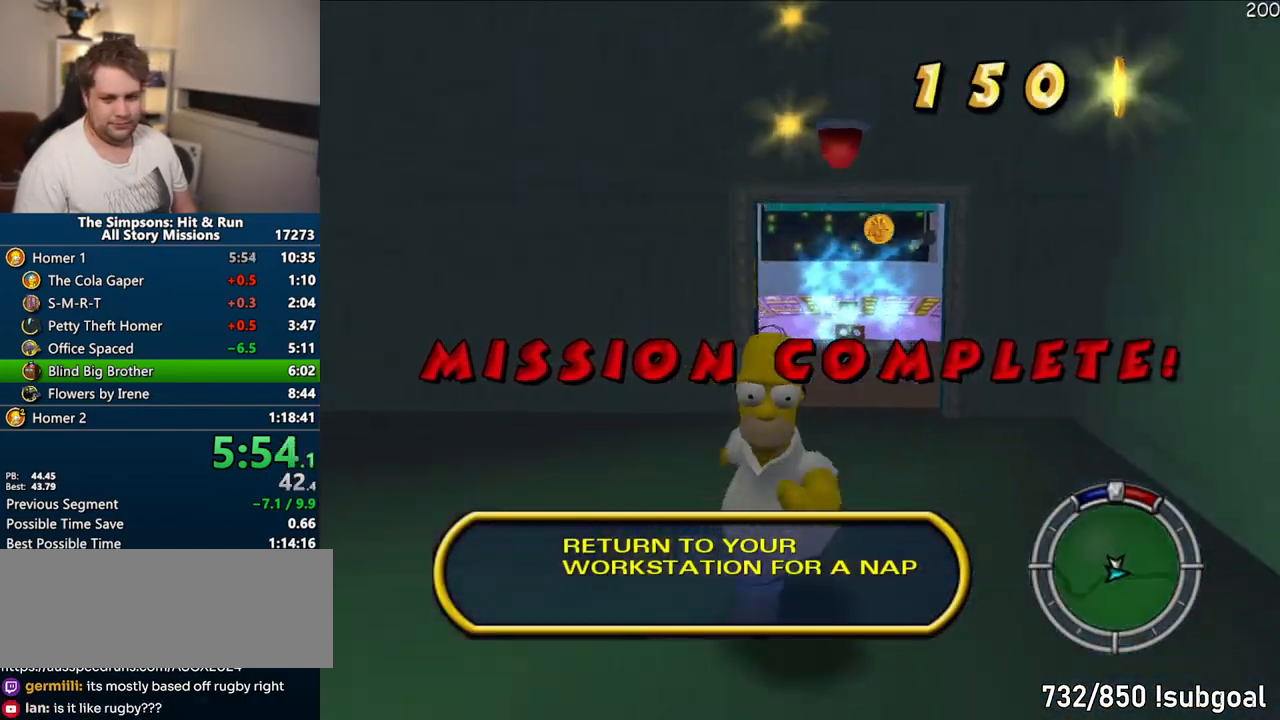
{"dt_ms": 500, "buttons": ["SQUARE"], "left_stick": "down-right", "right_stick": "left", "events": []}
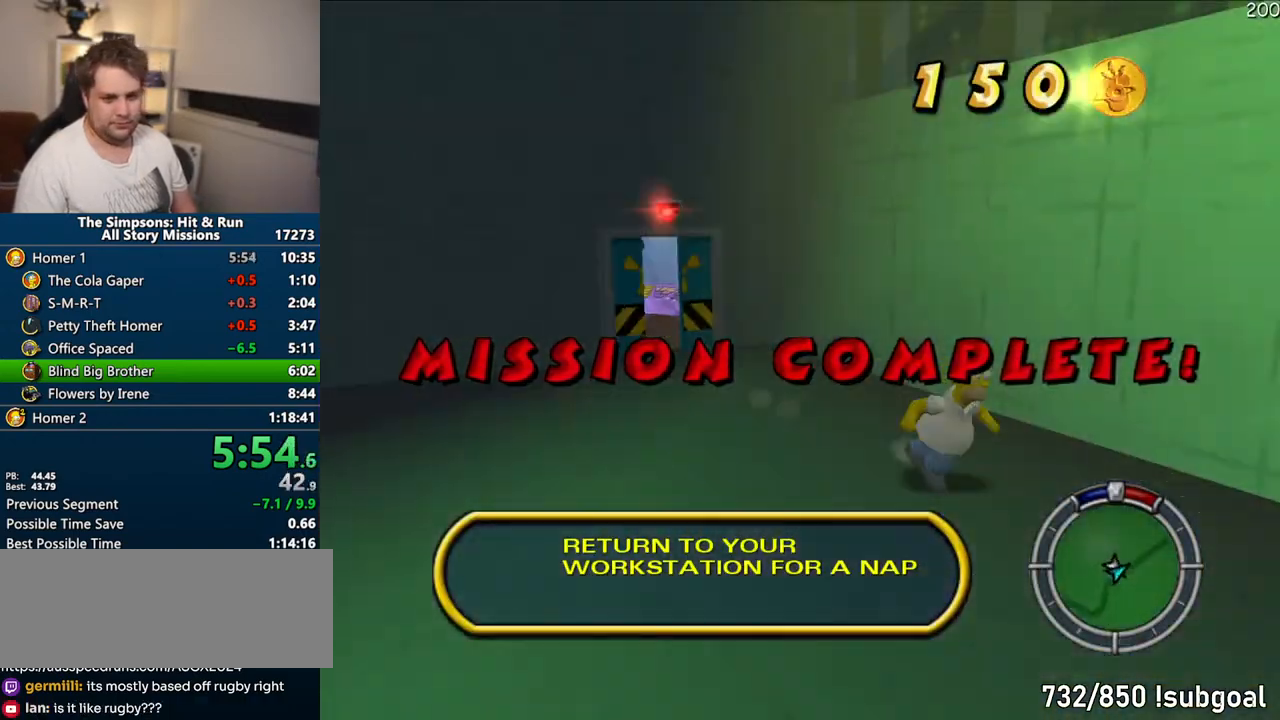
{"dt_ms": 500, "buttons": ["SQUARE"], "left_stick": "right", "right_stick": "right", "events": [[67, "left_stick", "right"], [133, "right_stick", "center"], [467, "right_stick", "right"]]}
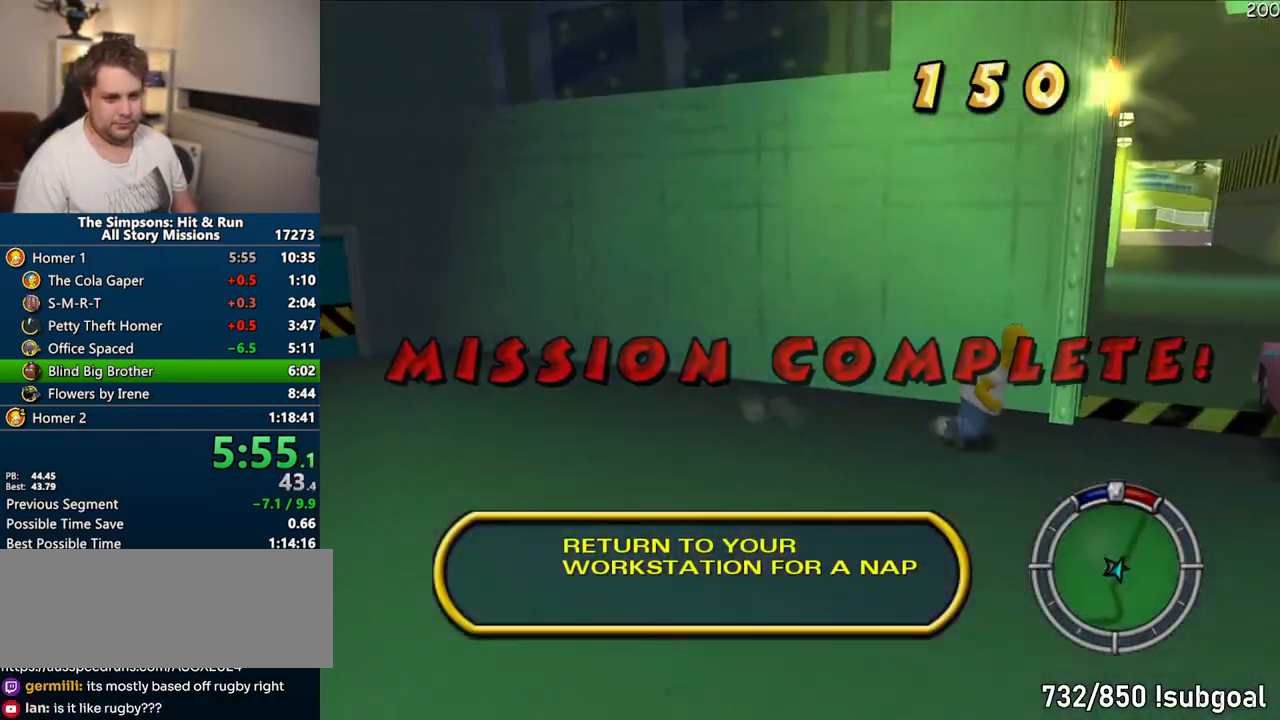
{"dt_ms": 500, "buttons": ["SQUARE"], "left_stick": "up", "right_stick": "right"}
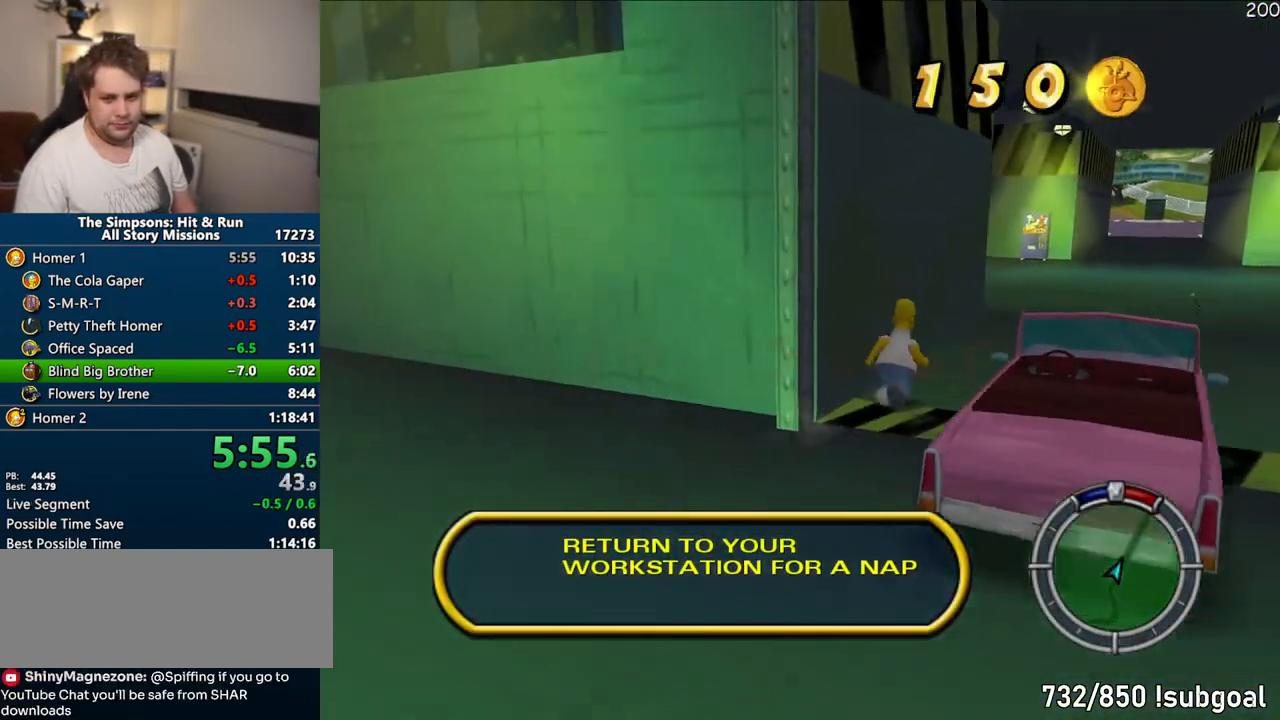
{"dt_ms": 500, "buttons": ["SQUARE"], "left_stick": "up-right", "right_stick": "right"}
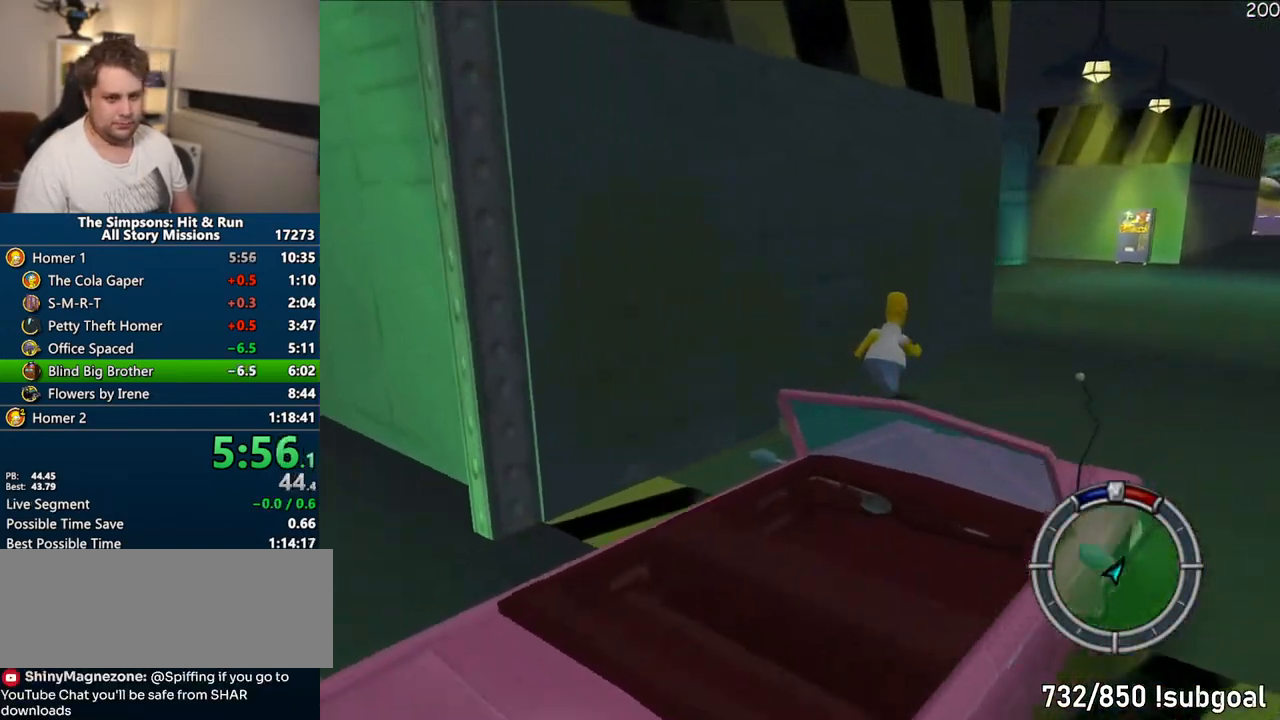
{"dt_ms": 500, "buttons": ["SQUARE"], "left_stick": "up-right", "right_stick": "right", "events": []}
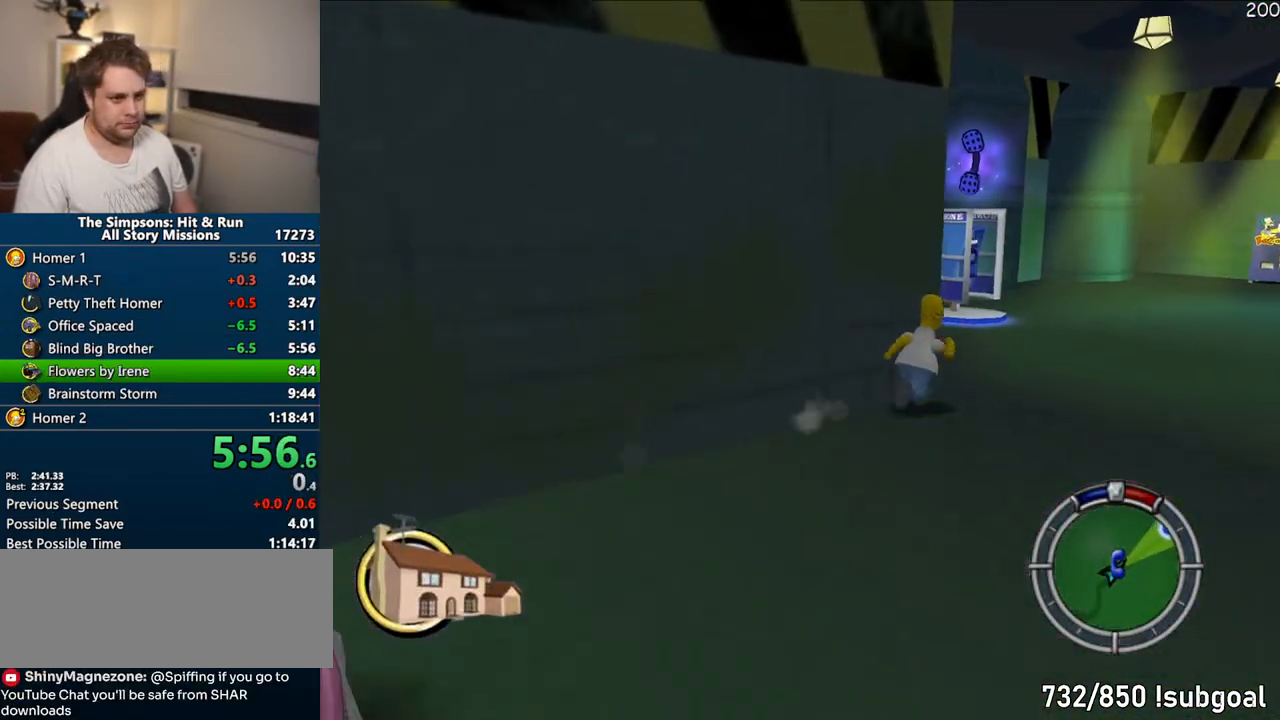
{"dt_ms": 500, "buttons": ["SQUARE", "TRIANGLE"], "left_stick": "up", "right_stick": "center", "events": [[100, "left_stick", "up"], [300, "right_stick", "center"], [433, "TRIANGLE", "down"]]}
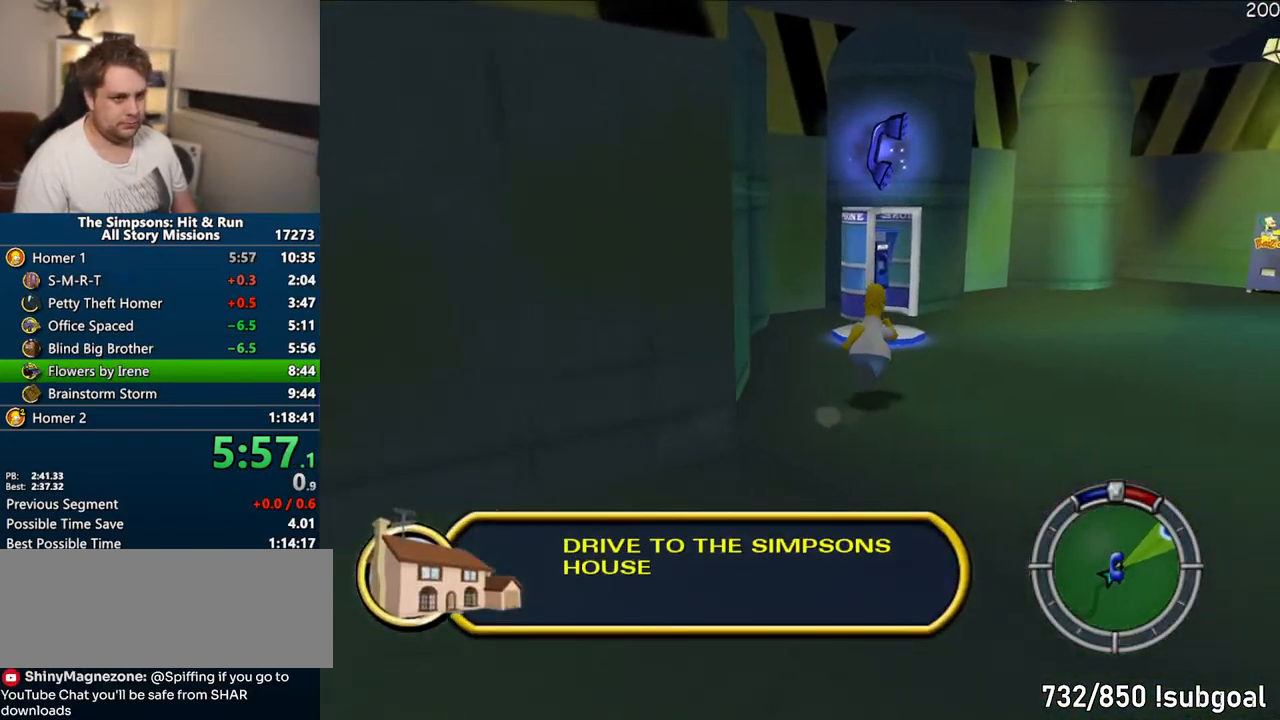
{"dt_ms": 500, "buttons": [], "left_stick": "center", "right_stick": "center", "events": [[17, "TRIANGLE", "up"], [83, "TRIANGLE", "down"], [183, "TRIANGLE", "up"], [250, "TRIANGLE", "down"], [317, "SQUARE", "up"], [317, "TRIANGLE", "up"], [383, "TRIANGLE", "down"], [433, "TRIANGLE", "up"], [433, "left_stick", "center"]]}
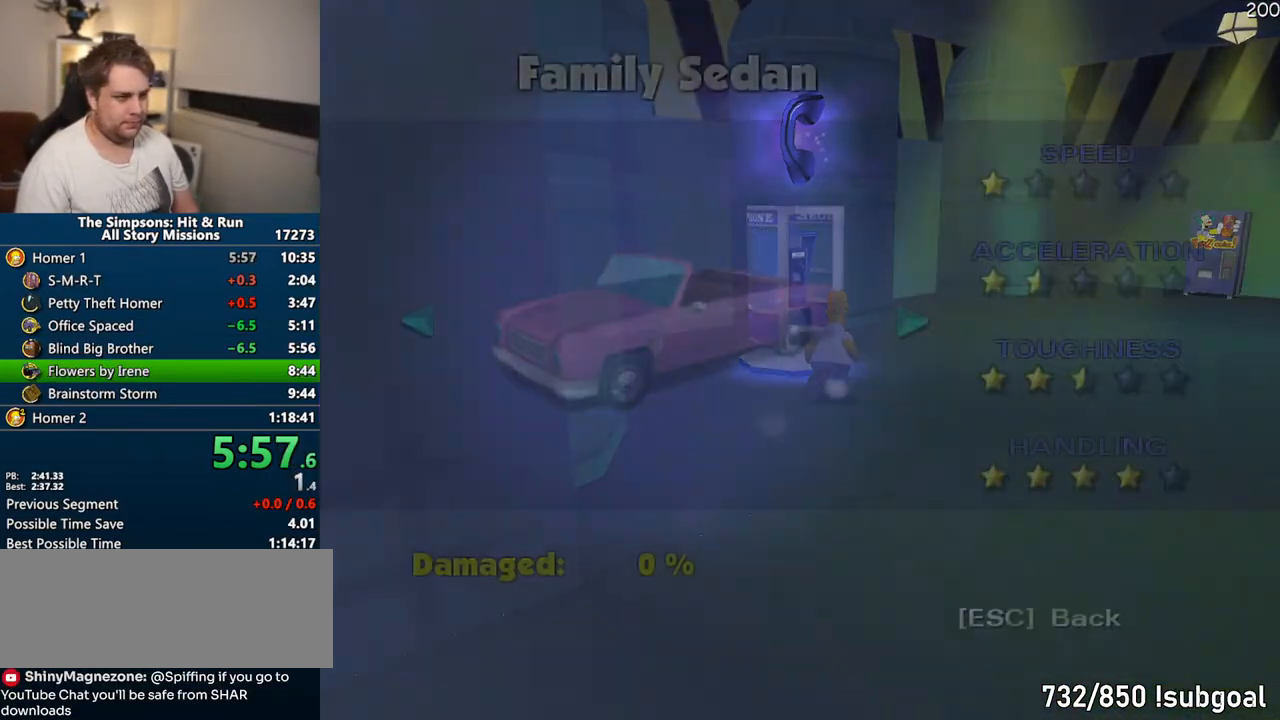
{"dt_ms": 500, "buttons": [], "left_stick": "center", "right_stick": "center", "events": [[17, "TRIANGLE", "down"], [50, "TRIANGLE", "up"], [133, "TRIANGLE", "down"], [183, "TRIANGLE", "up"], [283, "TRIANGLE", "down"], [350, "TRIANGLE", "up"]]}
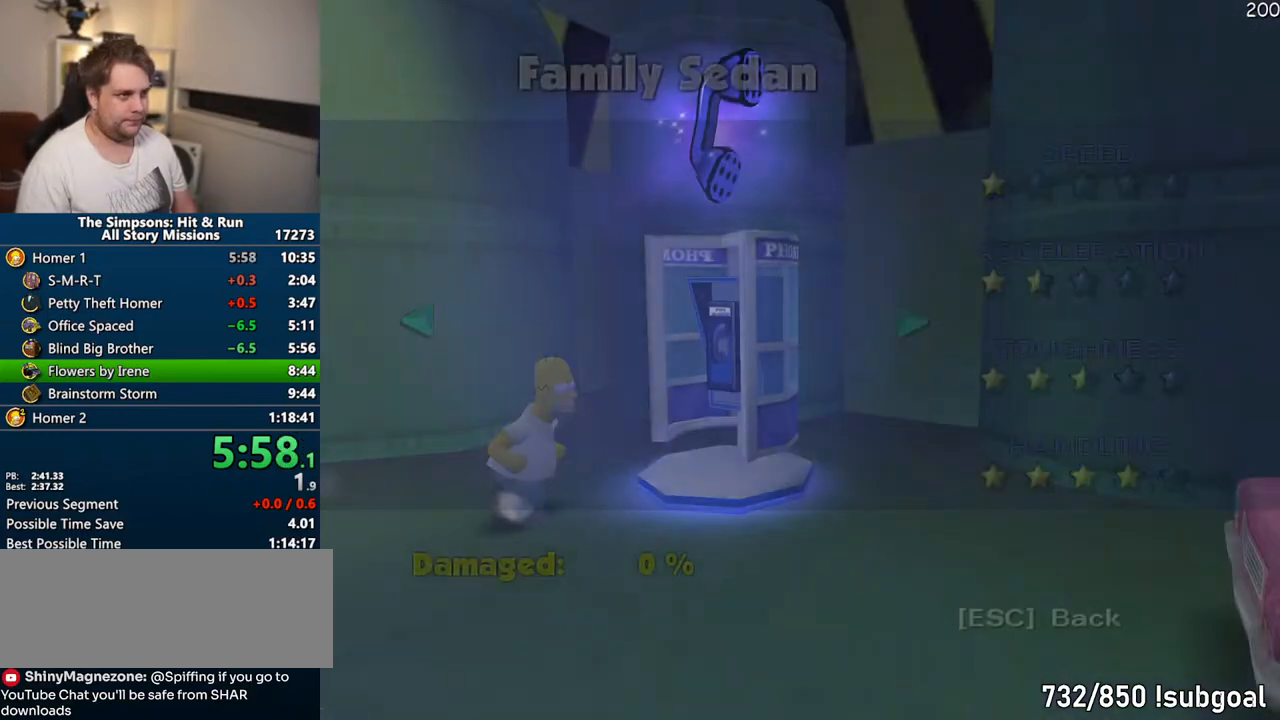
{"dt_ms": 500, "buttons": [], "left_stick": "center", "right_stick": "center", "events": [[100, "right_stick", "right"], [200, "right_stick", "center"], [250, "START", "down"], [433, "START", "up"]]}
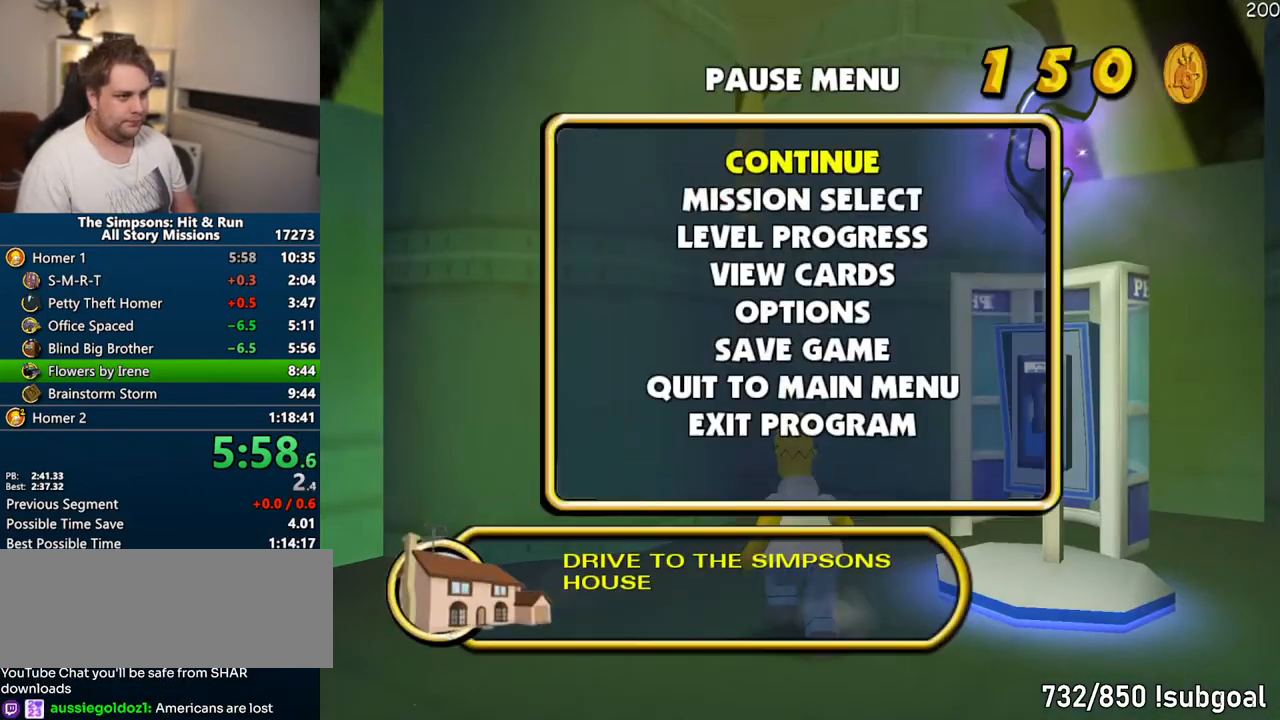
{"dt_ms": 500, "buttons": [], "left_stick": "center", "right_stick": "center", "events": [[50, "DPAD_DOWN", "down"], [50, "TRIANGLE", "down"], [167, "DPAD_DOWN", "up"], [200, "TRIANGLE", "up"]]}
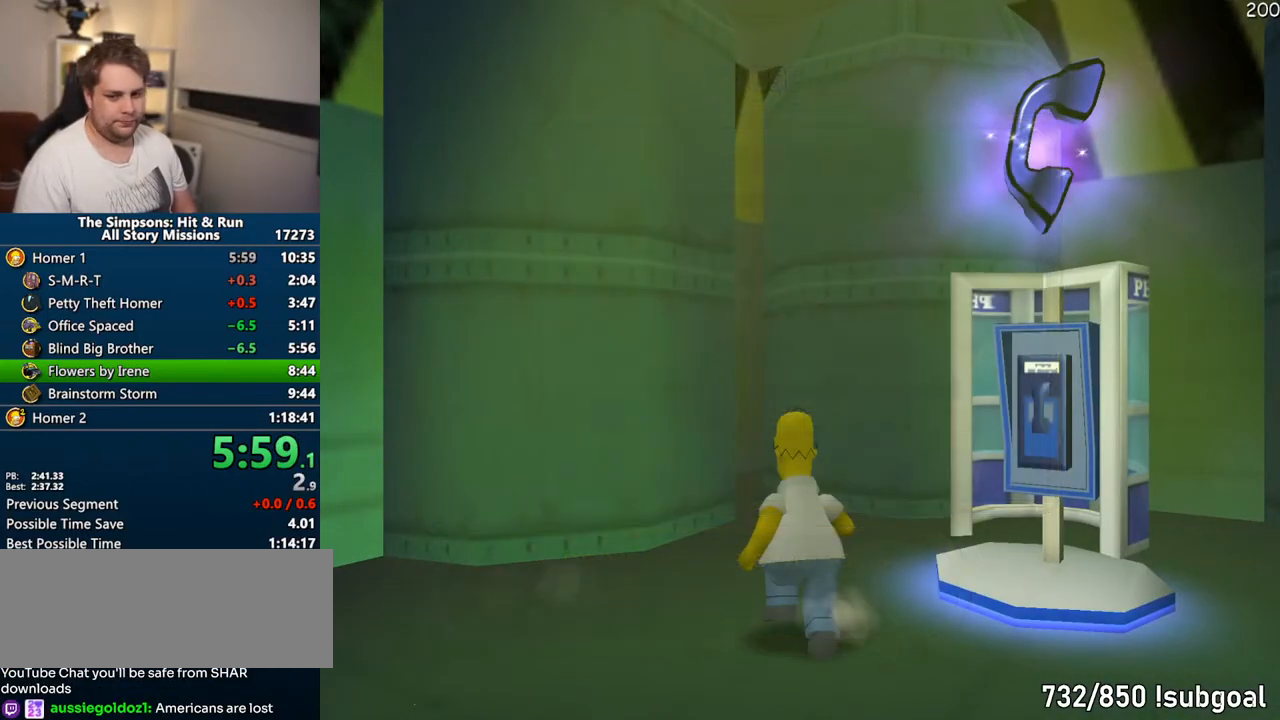
{"dt_ms": 500, "buttons": ["TRIANGLE"], "left_stick": "center", "right_stick": "center", "events": [[350, "DPAD_UP", "down"], [367, "TRIANGLE", "down"], [483, "DPAD_UP", "up"]]}
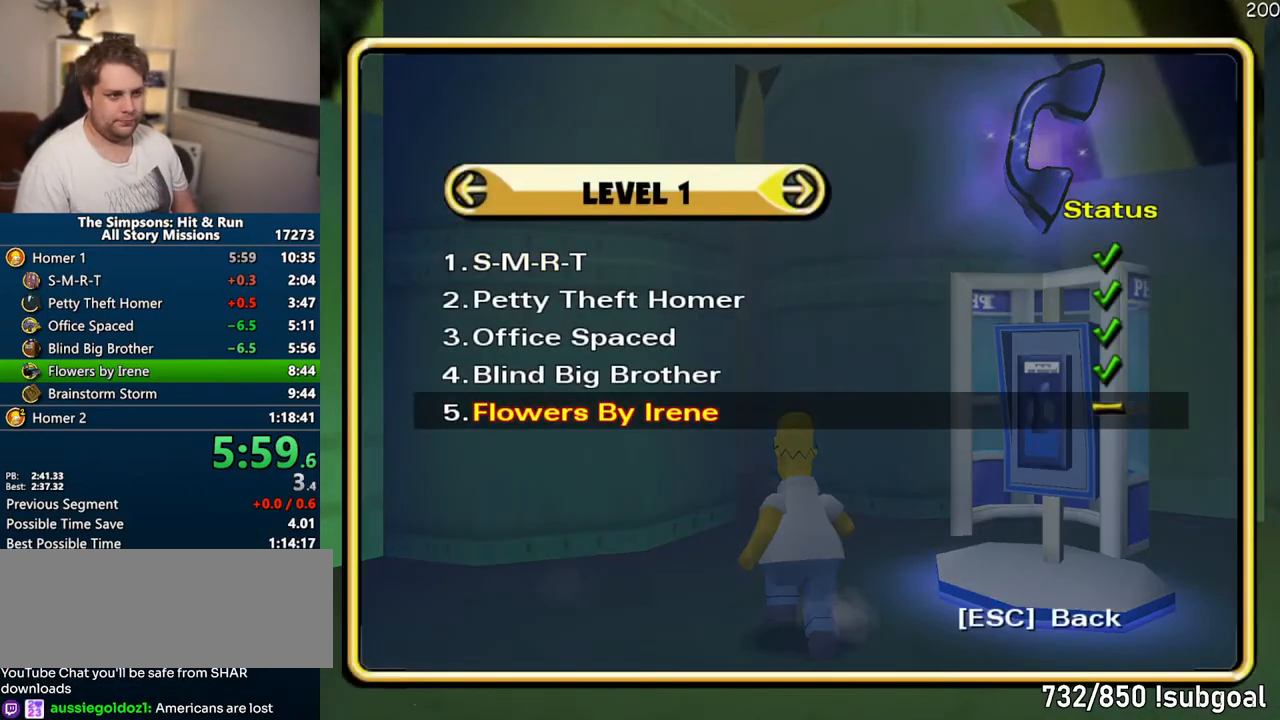
{"dt_ms": 500, "buttons": ["TRIANGLE"], "left_stick": "right", "right_stick": "center", "events": [[17, "TRIANGLE", "up"], [483, "left_stick", "right"], [500, "TRIANGLE", "down"]]}
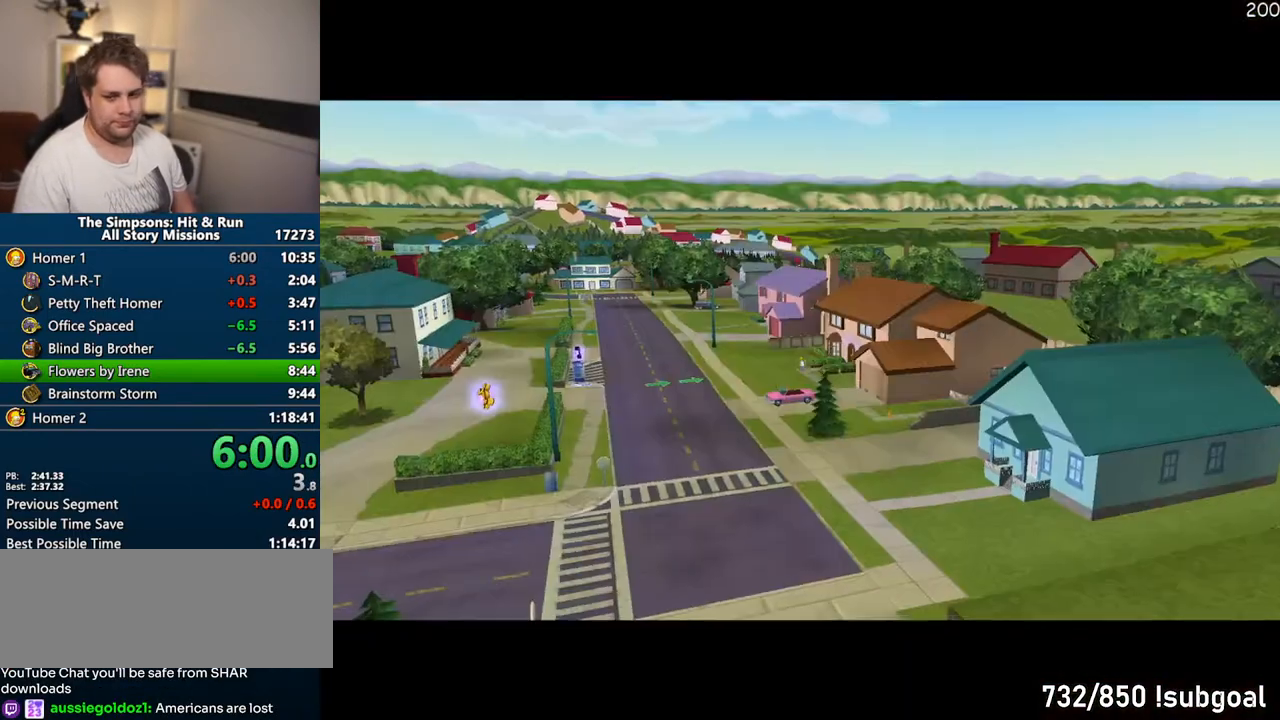
{"dt_ms": 500, "buttons": ["SQUARE"], "left_stick": "up-right", "right_stick": "left", "events": [[83, "TRIANGLE", "up"], [217, "right_stick", "left"], [233, "SQUARE", "down"], [317, "left_stick", "up-right"]]}
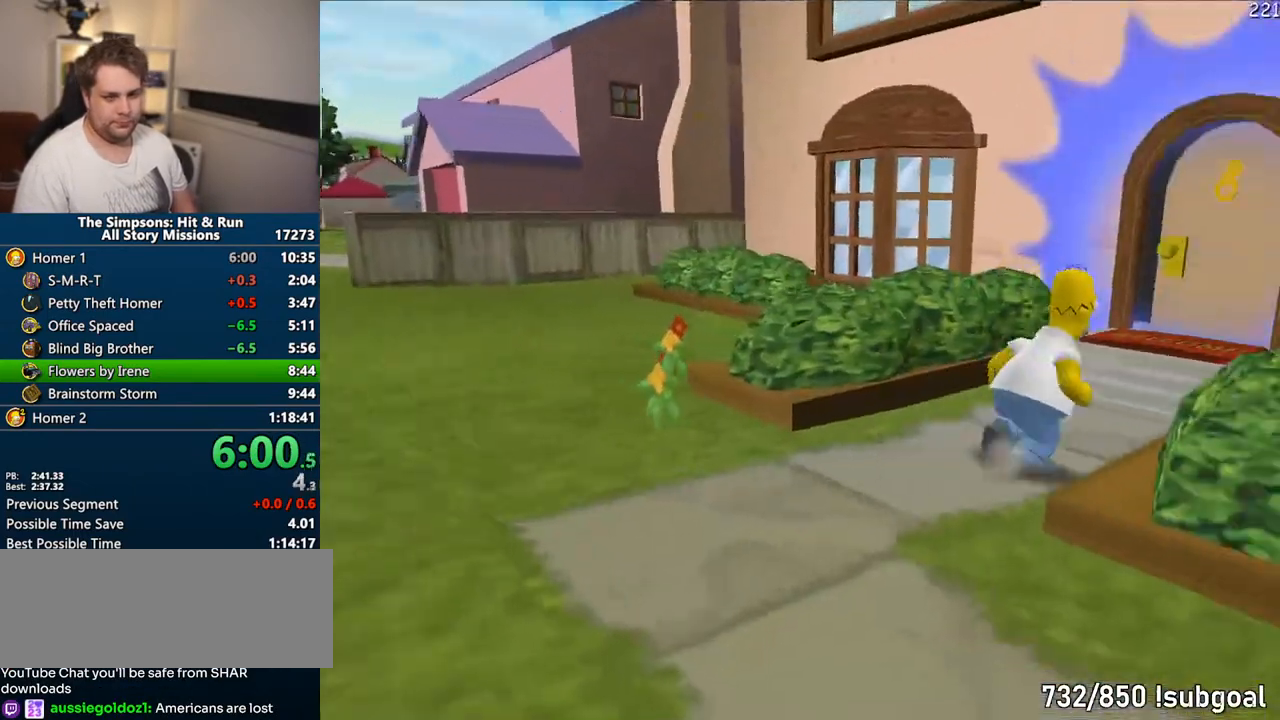
{"dt_ms": 500, "buttons": [], "left_stick": "up", "right_stick": "center", "events": [[67, "right_stick", "center"], [133, "left_stick", "up"], [400, "TRIANGLE", "down"], [483, "SQUARE", "up"], [483, "TRIANGLE", "up"]]}
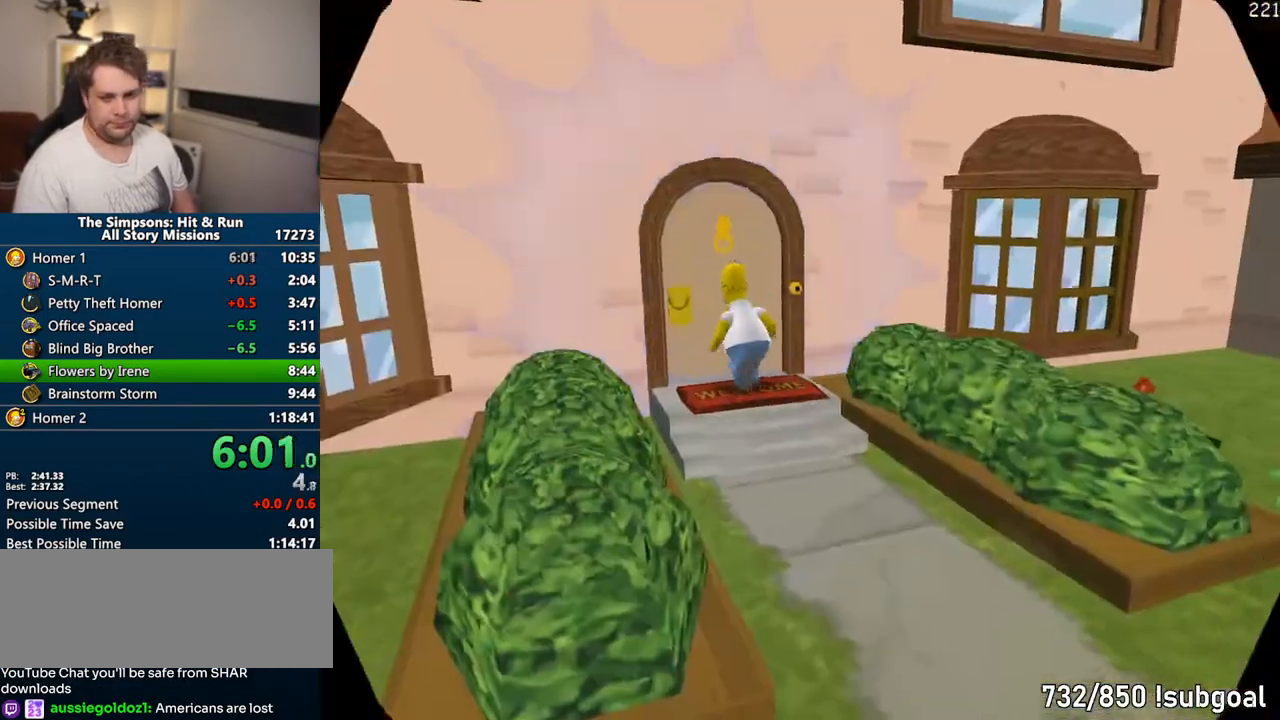
{"dt_ms": 500, "buttons": [], "left_stick": "center", "right_stick": "center", "events": [[50, "left_stick", "center"]]}
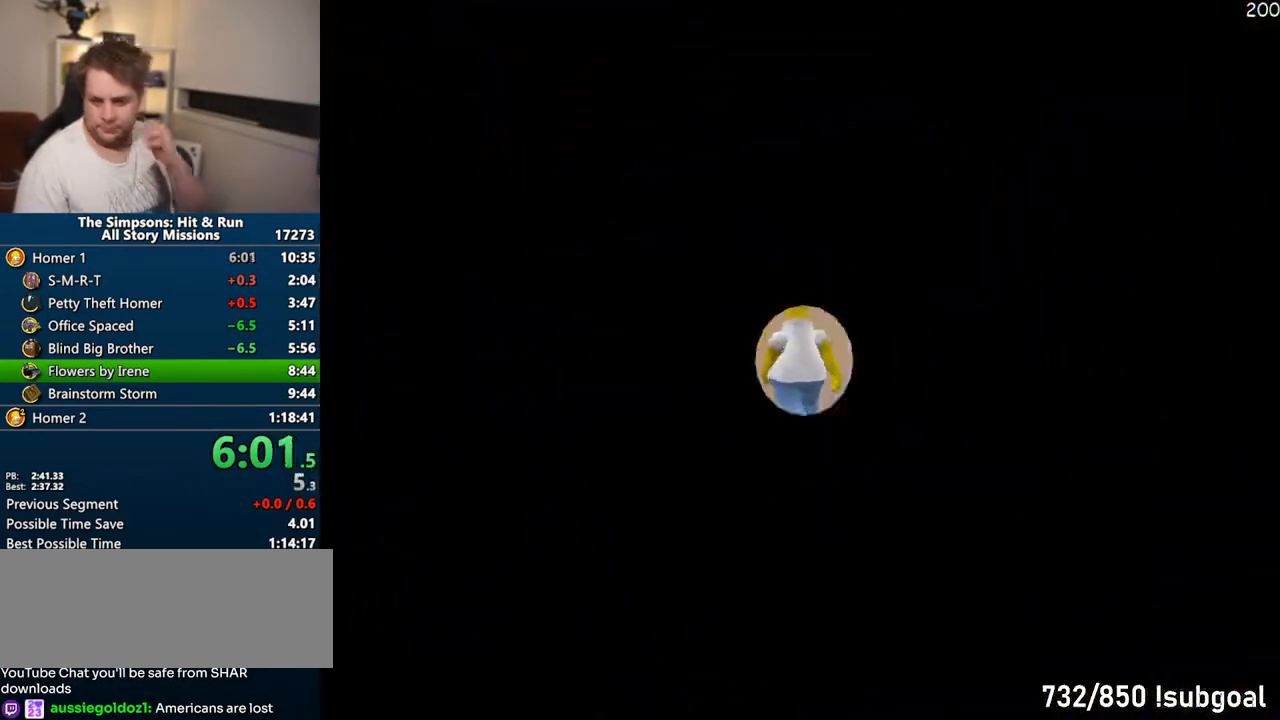
{"dt_ms": 500, "buttons": [], "left_stick": "center", "right_stick": "center", "events": []}
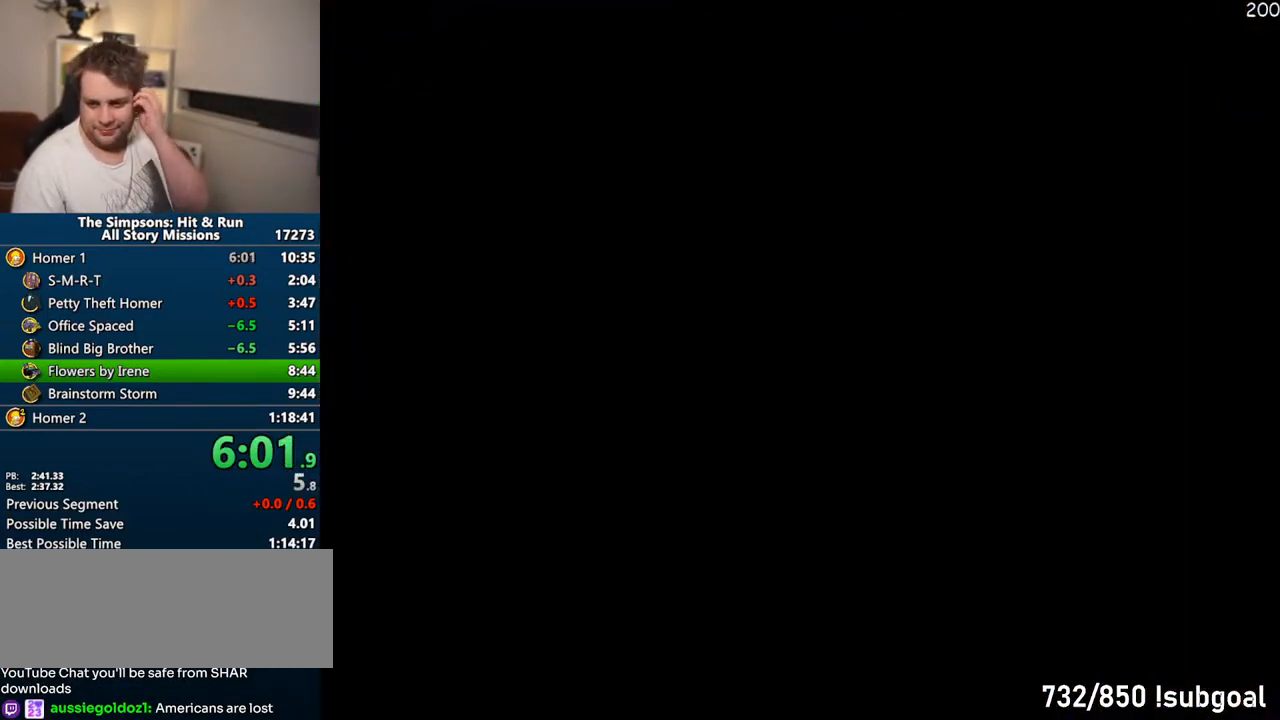
{"dt_ms": 500, "buttons": ["TRIANGLE"], "left_stick": "center", "right_stick": "center", "events": [[267, "TRIANGLE", "down"], [383, "TRIANGLE", "up"], [467, "TRIANGLE", "down"]]}
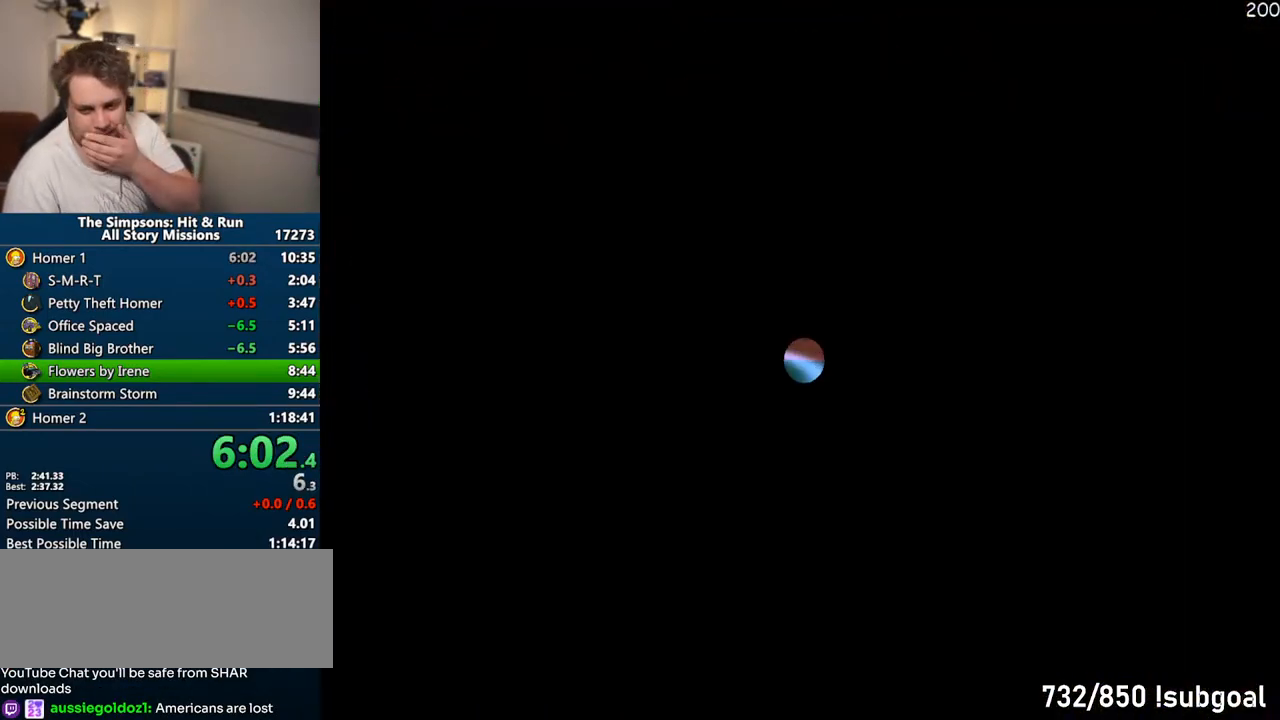
{"dt_ms": 500, "buttons": ["TRIANGLE"], "left_stick": "center", "right_stick": "center", "events": [[67, "TRIANGLE", "up"], [117, "TRIANGLE", "down"], [217, "TRIANGLE", "up"], [300, "TRIANGLE", "down"], [383, "TRIANGLE", "up"], [467, "TRIANGLE", "down"]]}
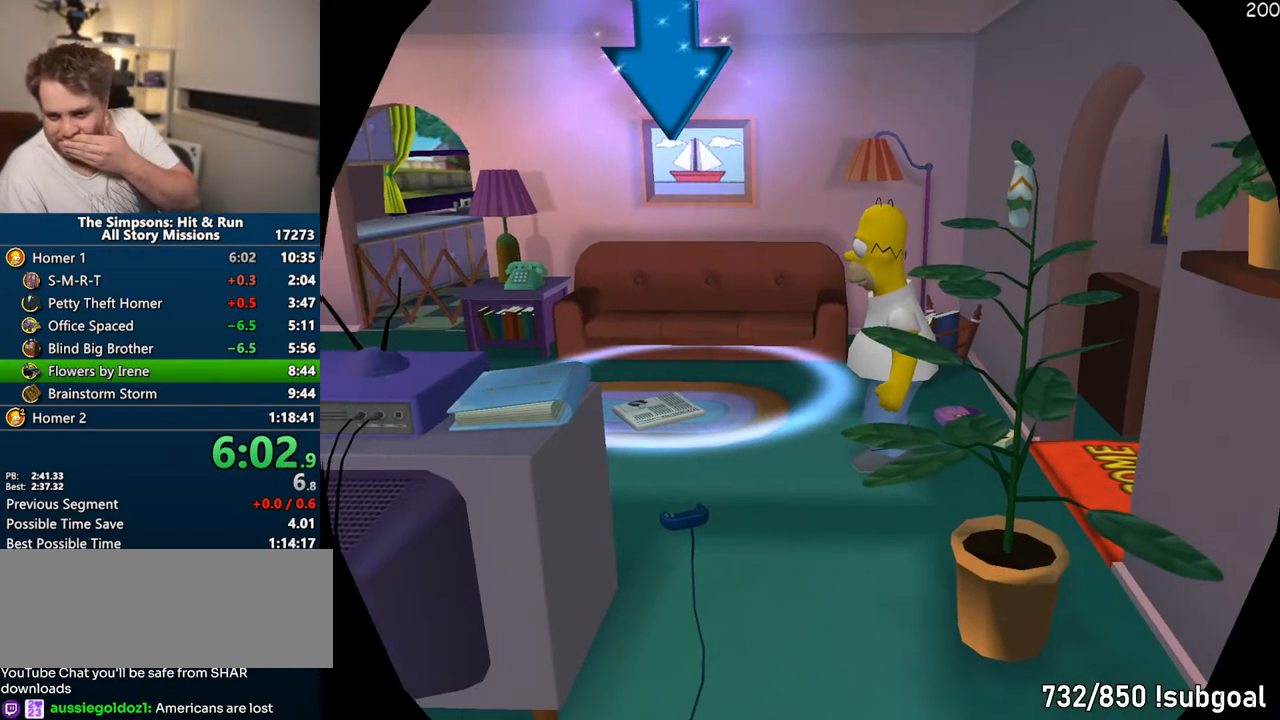
{"dt_ms": 500, "buttons": ["TRIANGLE"], "left_stick": "center", "right_stick": "center", "events": [[50, "TRIANGLE", "up"], [117, "TRIANGLE", "down"], [200, "TRIANGLE", "up"], [283, "TRIANGLE", "down"], [367, "TRIANGLE", "up"], [433, "TRIANGLE", "down"]]}
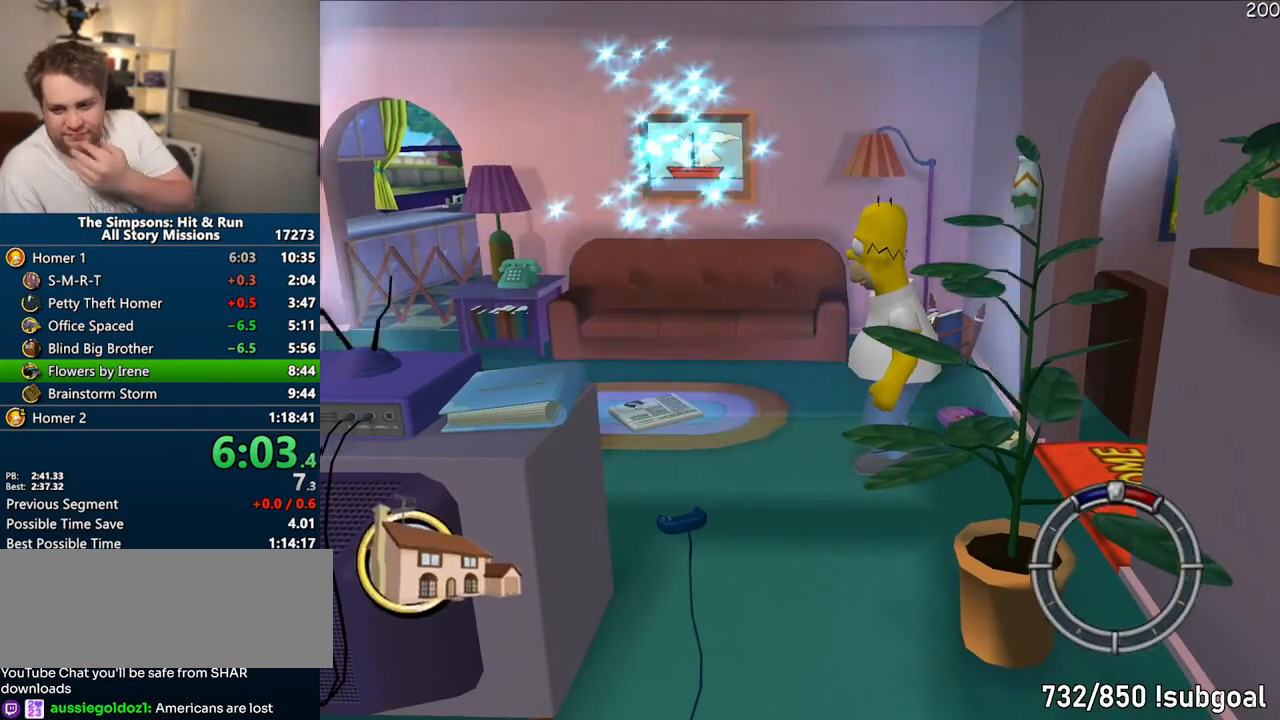
{"dt_ms": 500, "buttons": [], "left_stick": "center", "right_stick": "center", "events": [[17, "TRIANGLE", "up"], [117, "TRIANGLE", "down"], [183, "TRIANGLE", "up"], [283, "TRIANGLE", "down"], [350, "TRIANGLE", "up"]]}